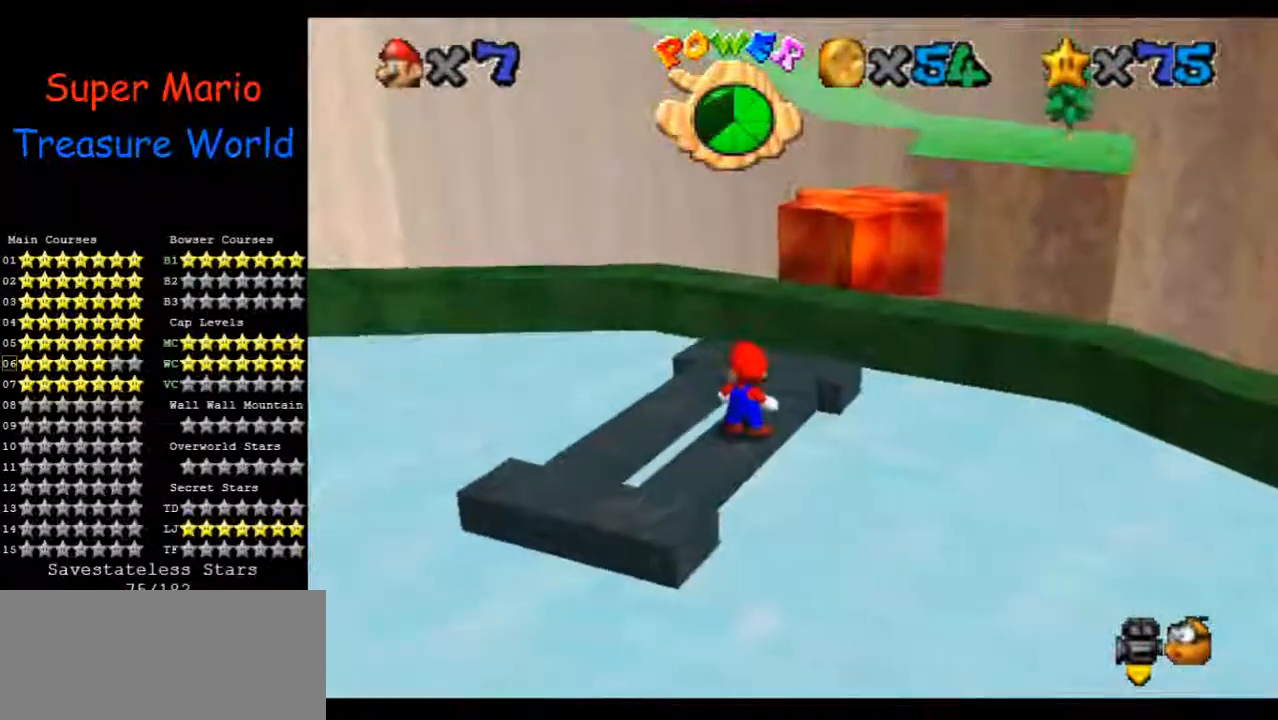
Gameplay with a controller (Nintendo layout); each line is a JSON object with the inputs held at the frame after it. "events" lists button and stick changes between this image and that frame as [ms after this image, input, new state], when the widget could be followed in between. Not read: A B L3 R1 R3 Z.
{"buttons": [], "left_stick": "center", "events": [[200, "C_DOWN", "down"], [367, "C_DOWN", "up"]]}
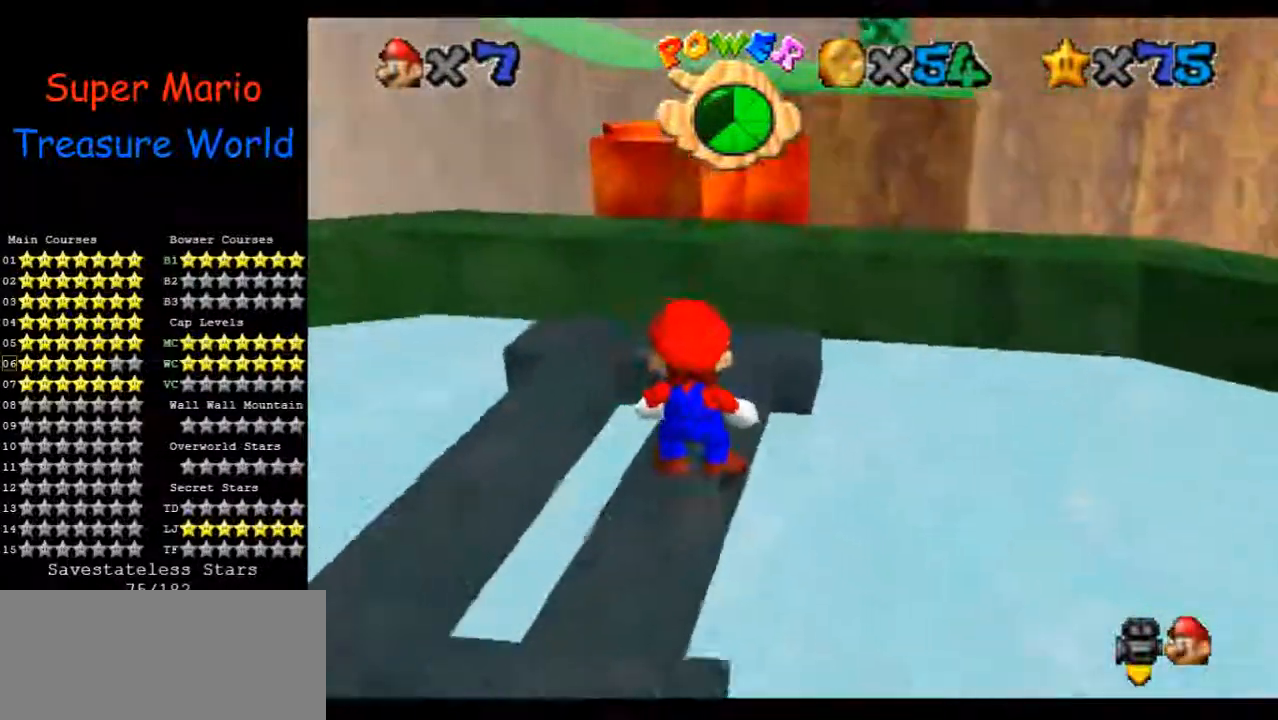
{"buttons": [], "left_stick": "down", "events": [[67, "left_stick", "up"], [133, "left_stick", "center"], [367, "left_stick", "down"]]}
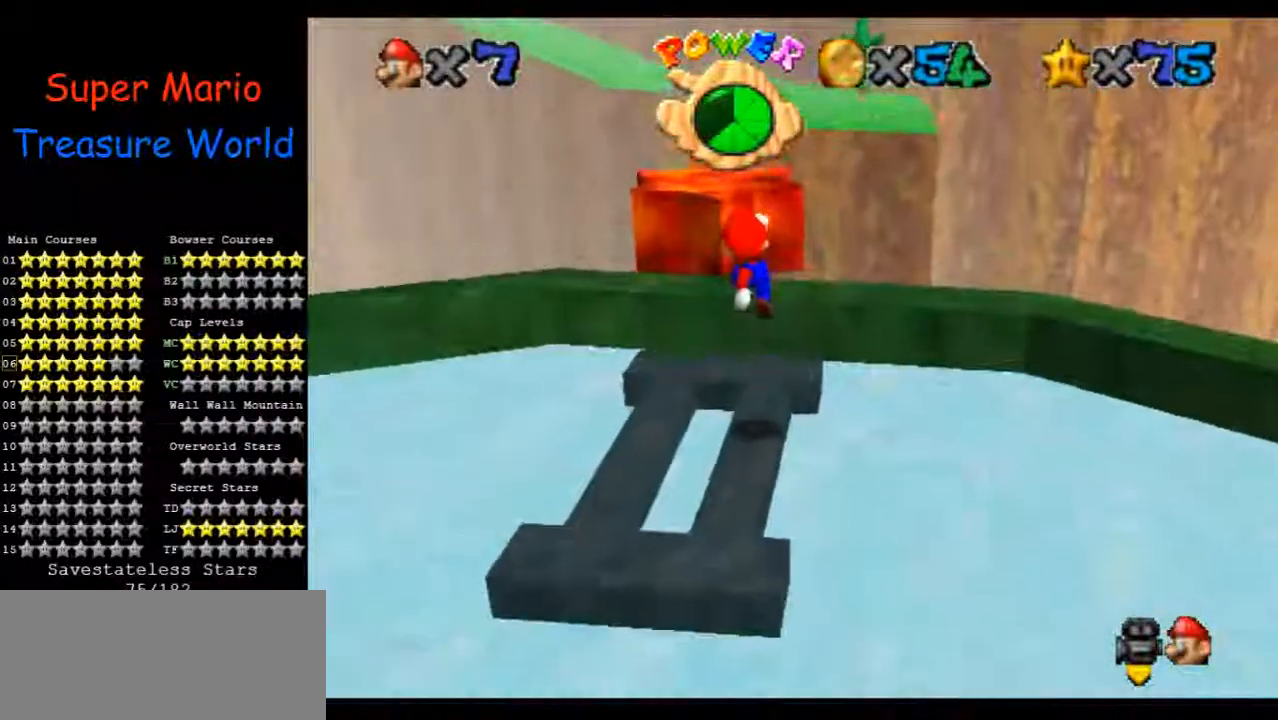
{"buttons": [], "left_stick": "center", "events": [[133, "left_stick", "center"]]}
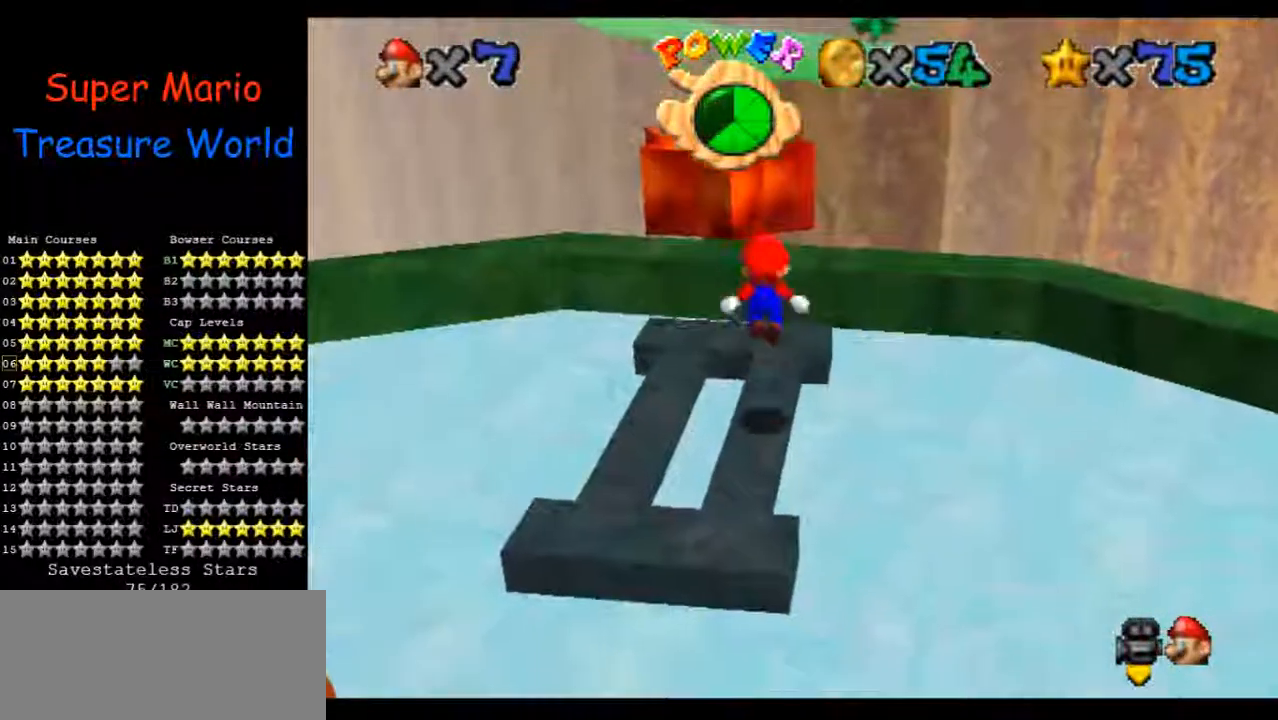
{"buttons": [], "left_stick": "center", "events": [[67, "left_stick", "down-left"], [200, "left_stick", "center"]]}
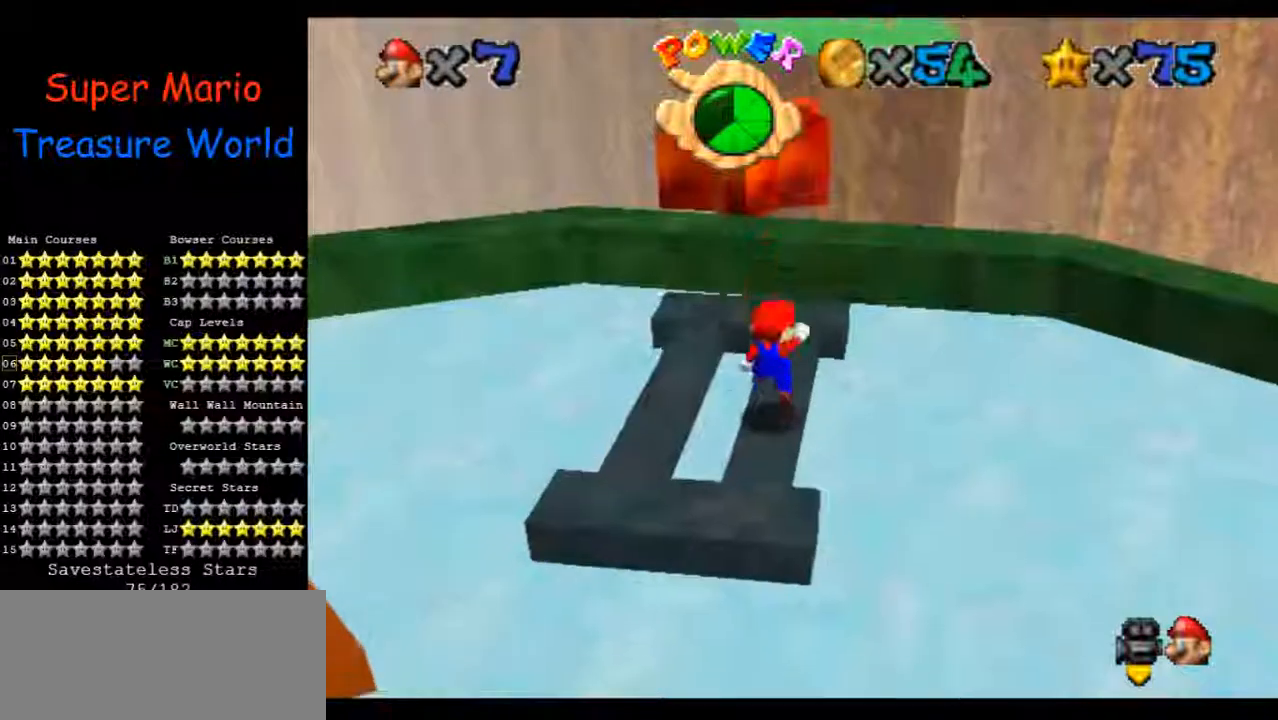
{"buttons": [], "left_stick": "center", "events": [[233, "left_stick", "down"], [400, "left_stick", "center"]]}
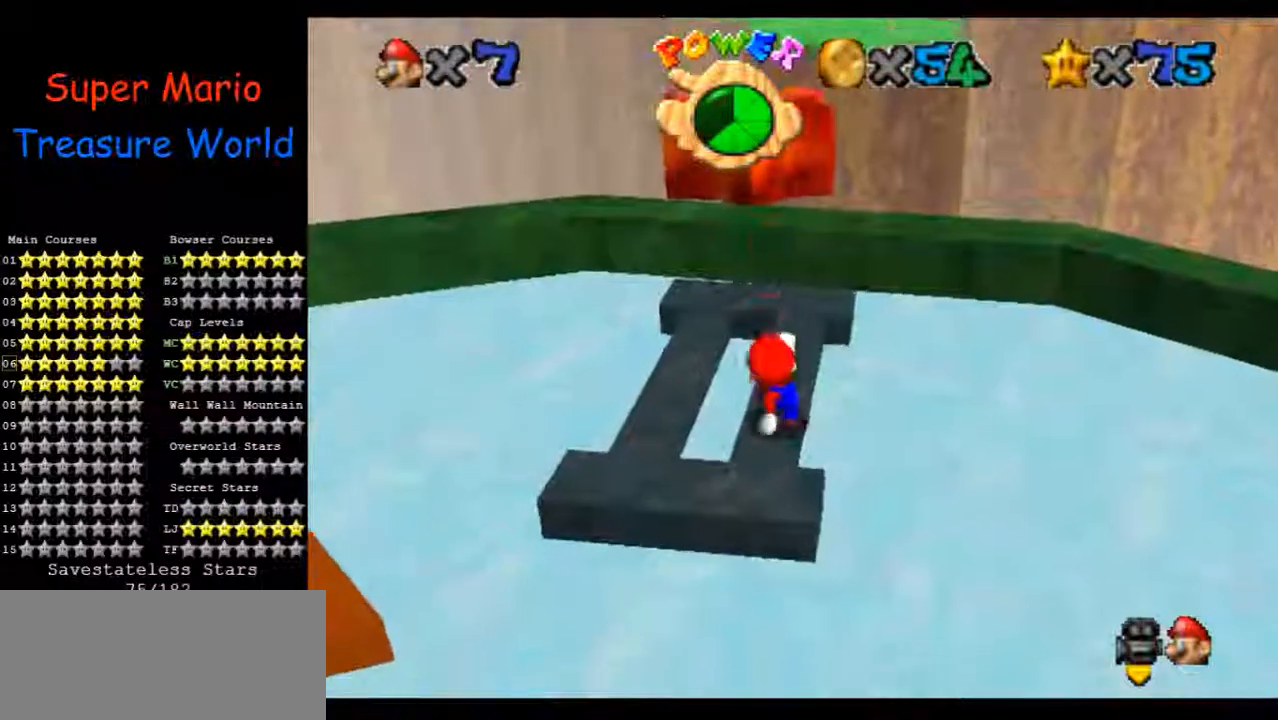
{"buttons": [], "left_stick": "up", "events": [[300, "left_stick", "up"]]}
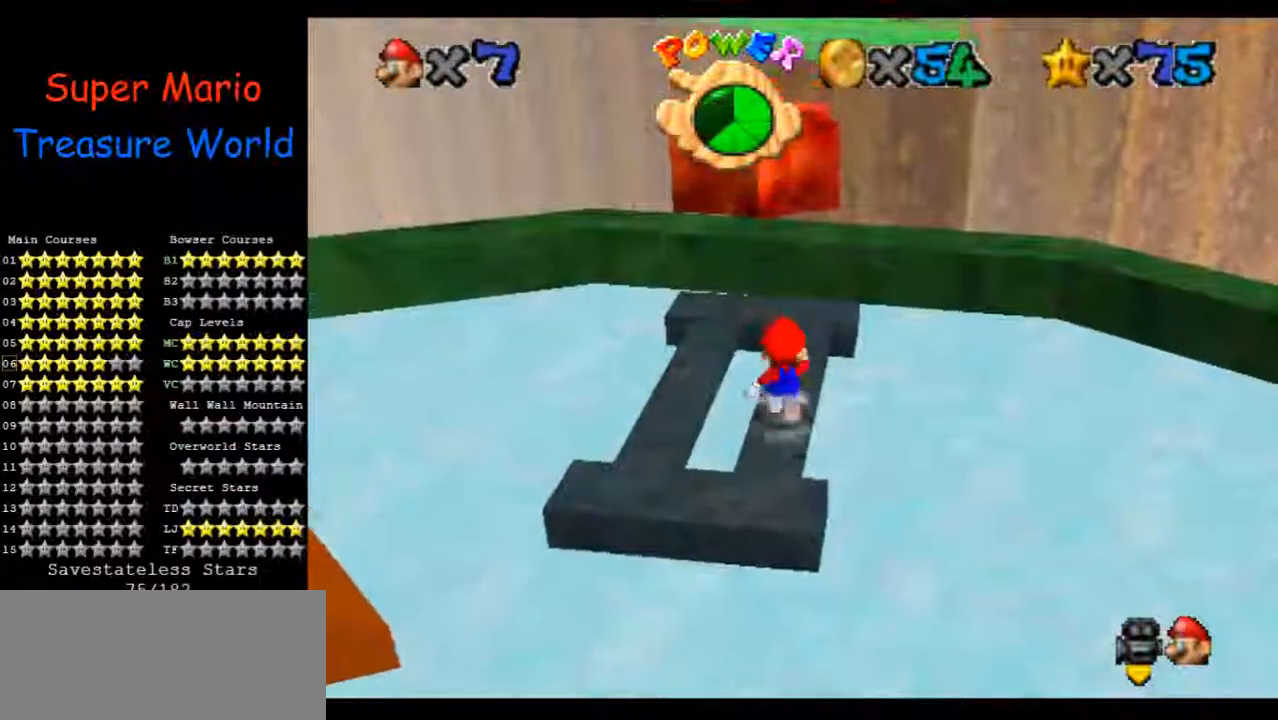
{"buttons": [], "left_stick": "up", "events": [[167, "left_stick", "up-right"], [267, "left_stick", "up"]]}
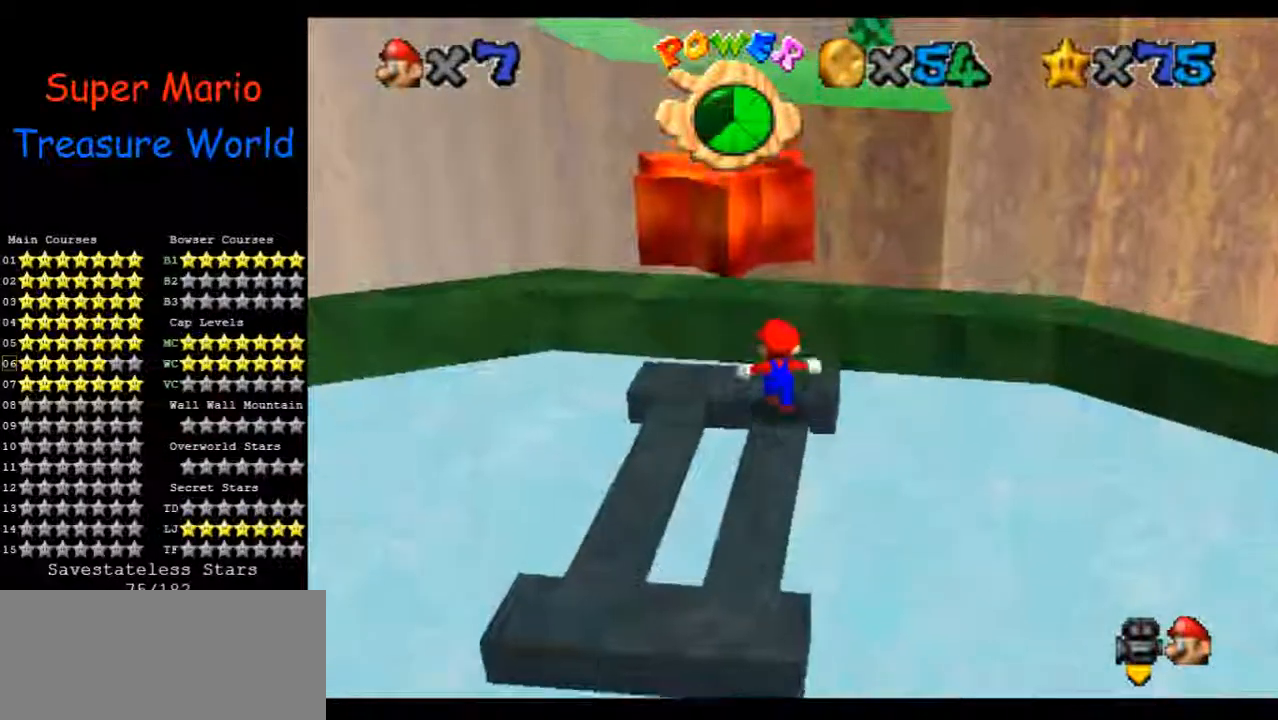
{"buttons": [], "left_stick": "up", "events": []}
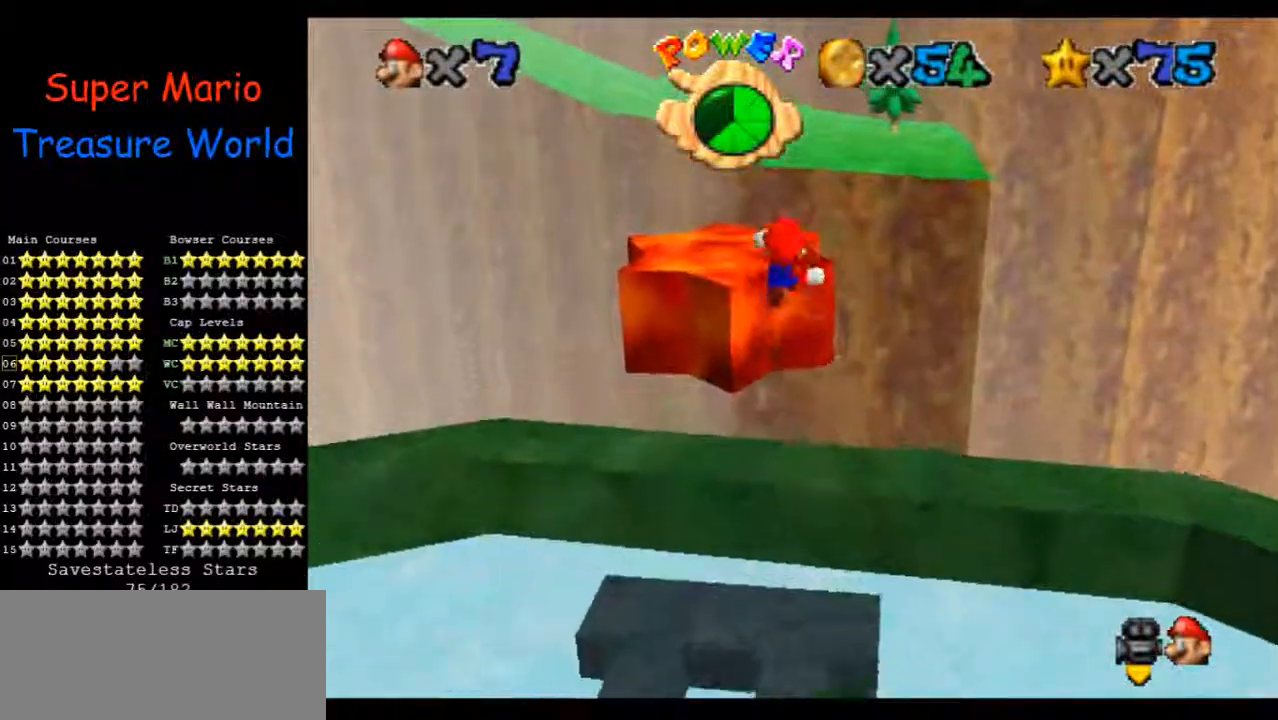
{"buttons": [], "left_stick": "up", "events": []}
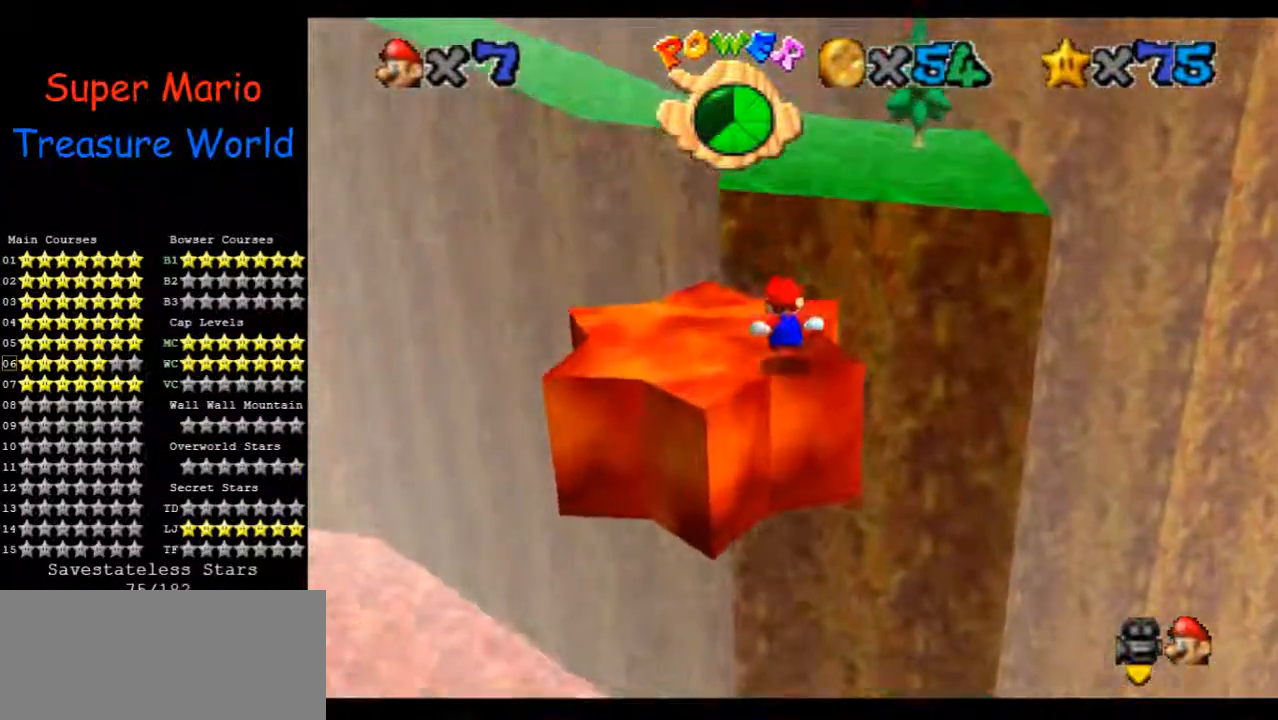
{"buttons": [], "left_stick": "up", "events": []}
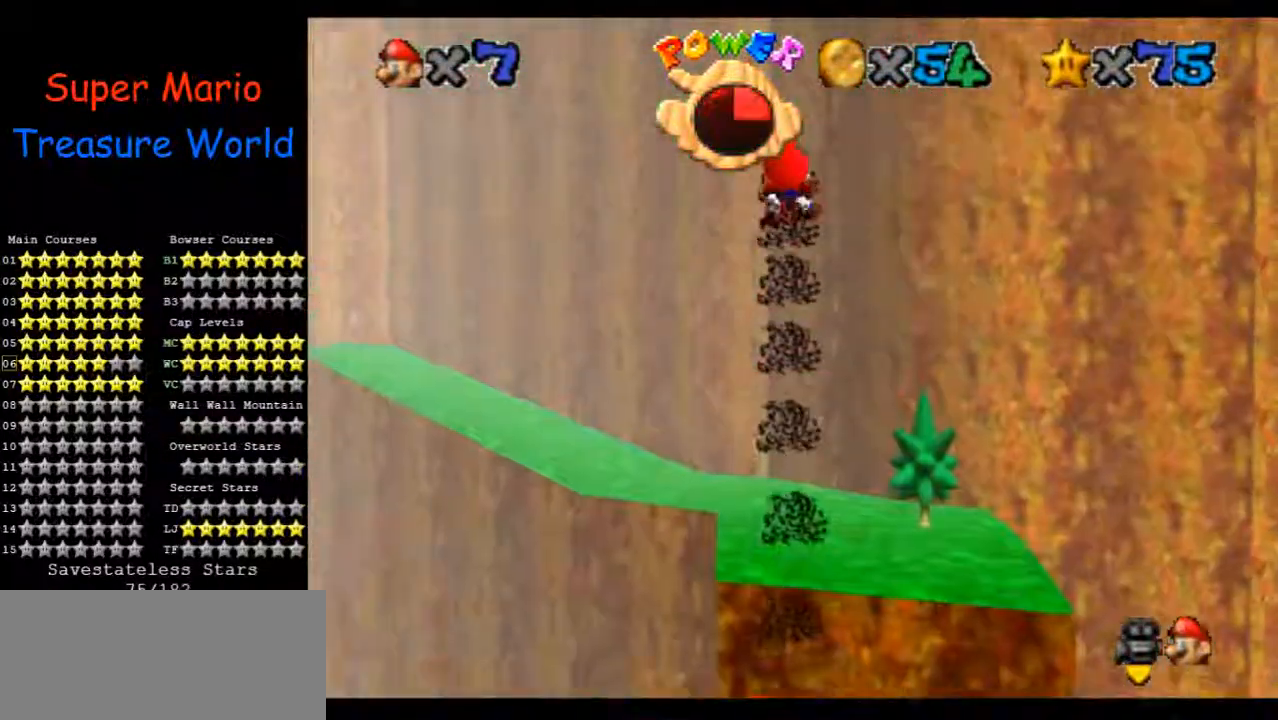
{"buttons": [], "left_stick": "up", "events": []}
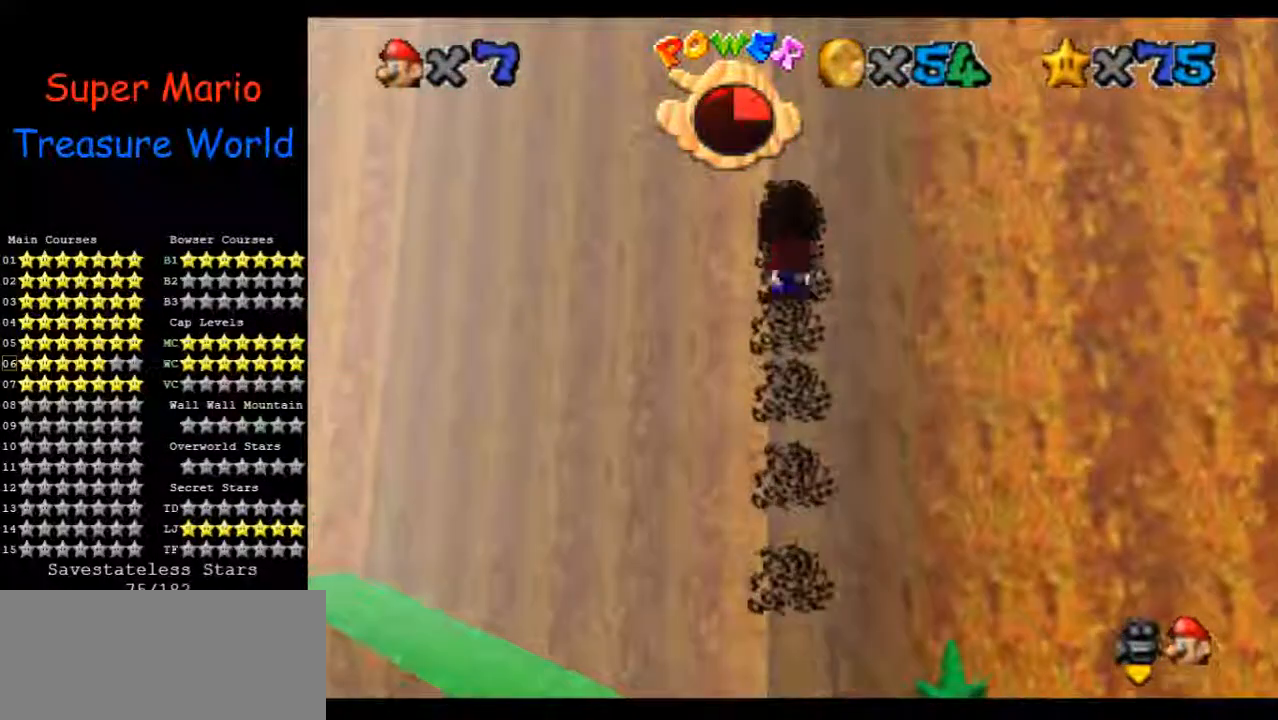
{"buttons": [], "left_stick": "up", "events": []}
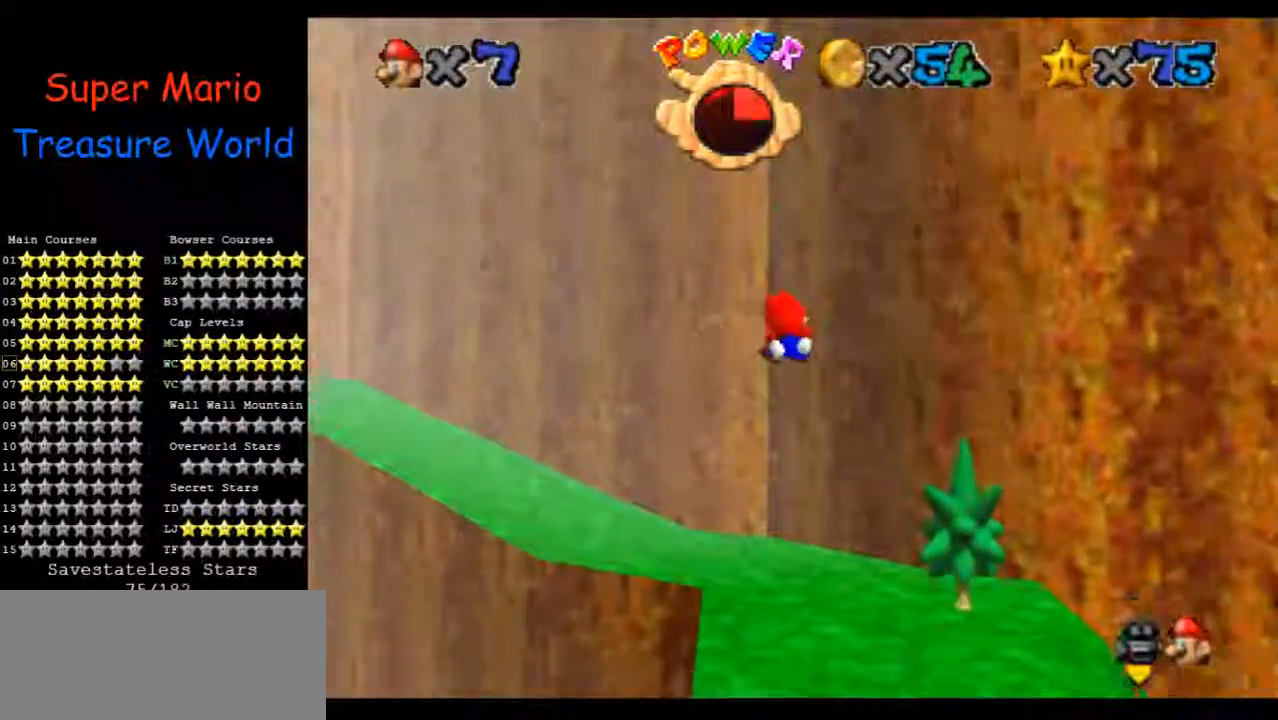
{"buttons": [], "left_stick": "up", "events": []}
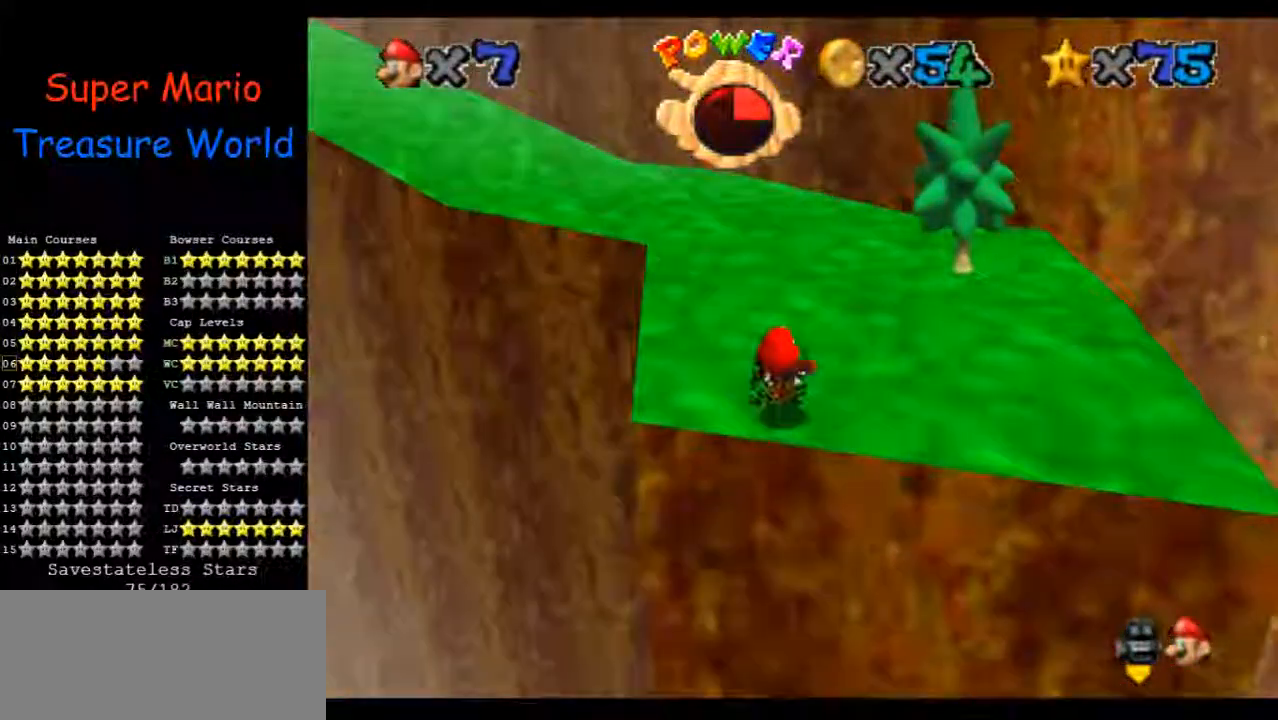
{"buttons": [], "left_stick": "up", "events": []}
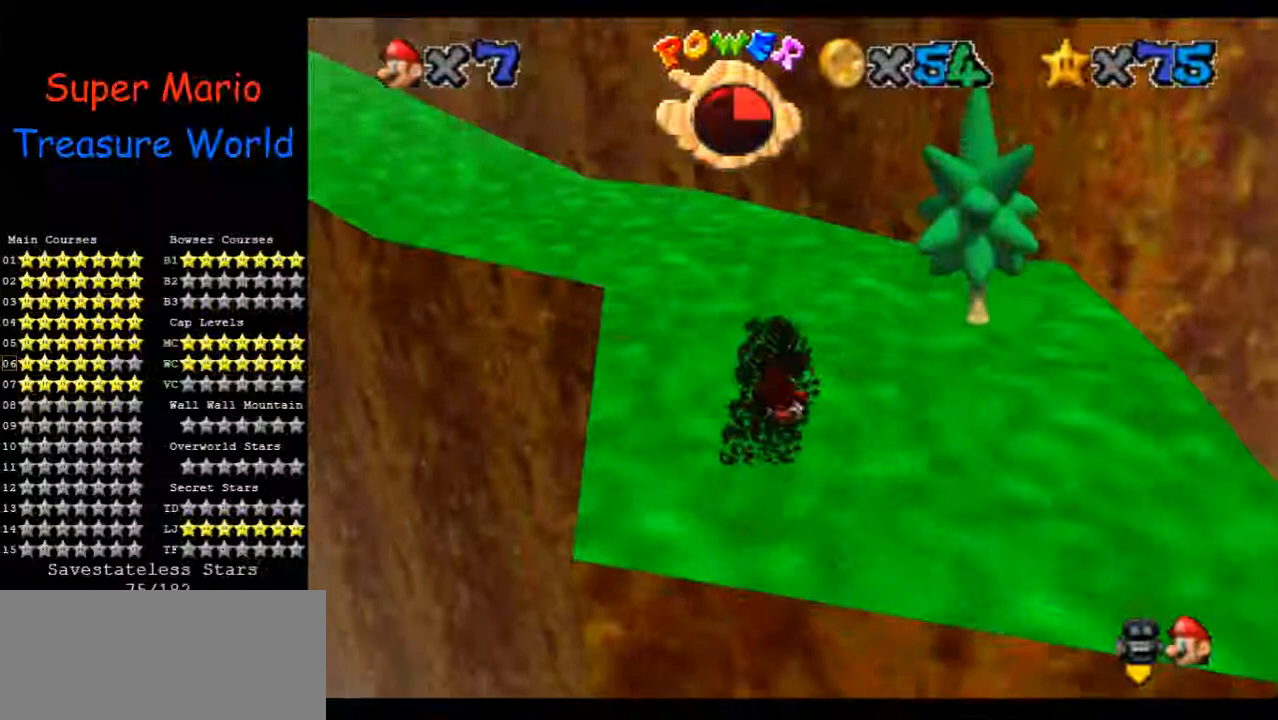
{"buttons": [], "left_stick": "up", "events": []}
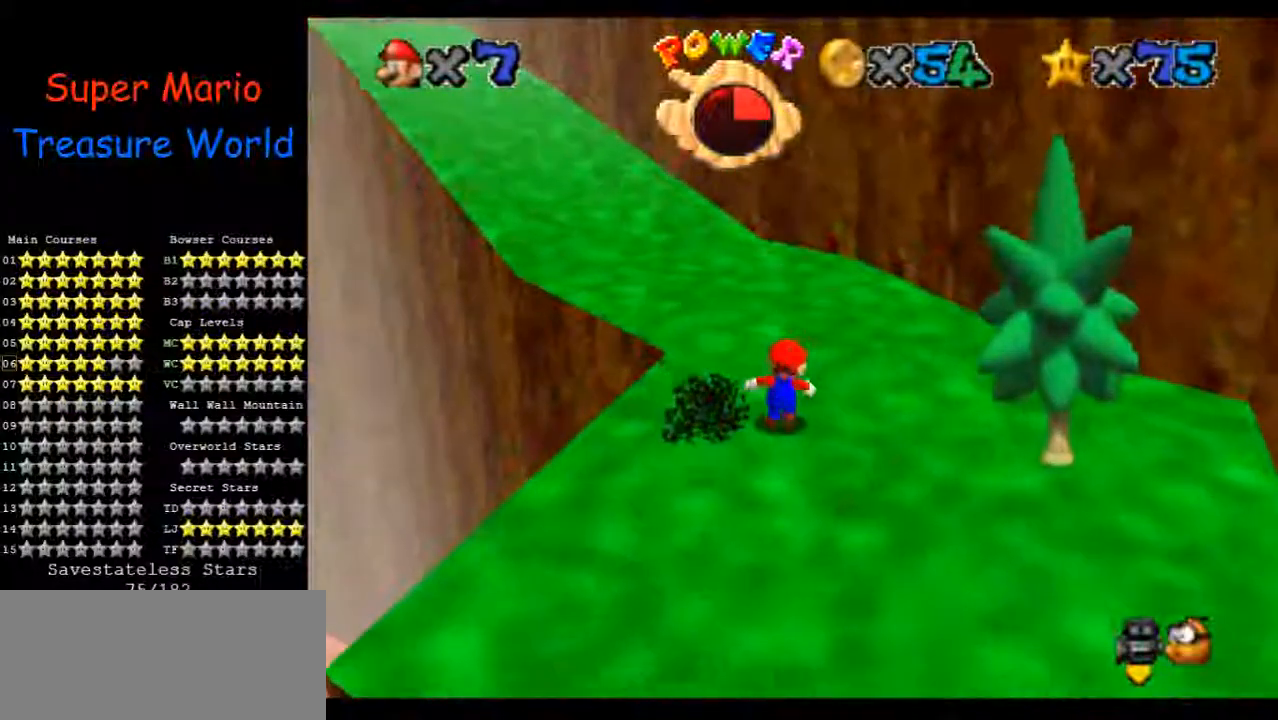
{"buttons": [], "left_stick": "up-left", "events": [[33, "left_stick", "up-right"], [200, "left_stick", "up"], [433, "left_stick", "up-left"]]}
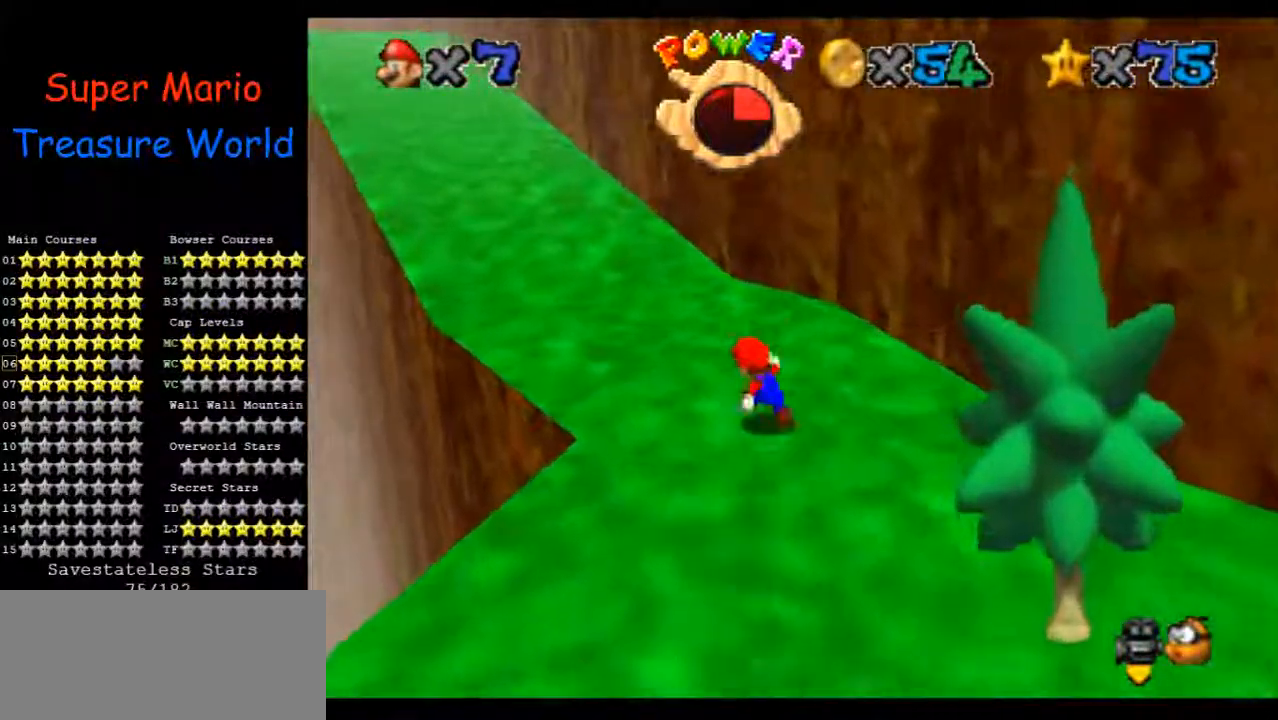
{"buttons": [], "left_stick": "up-left", "events": []}
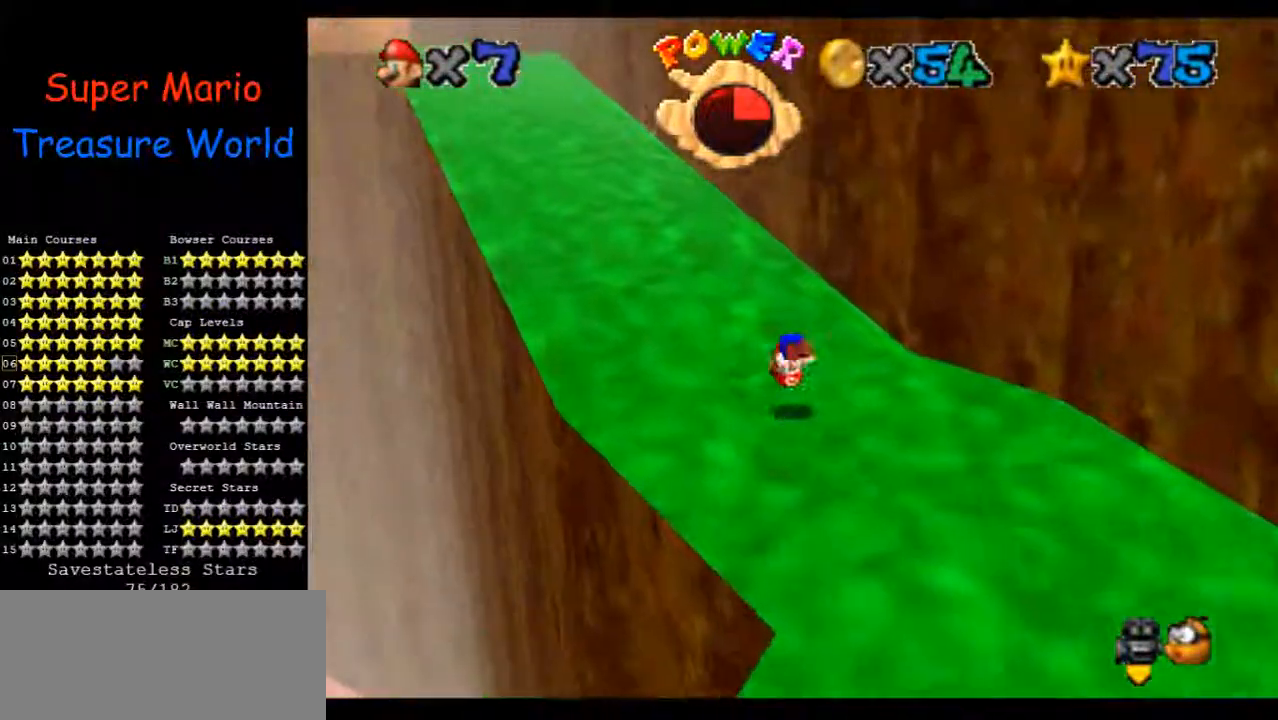
{"buttons": [], "left_stick": "up-left", "events": []}
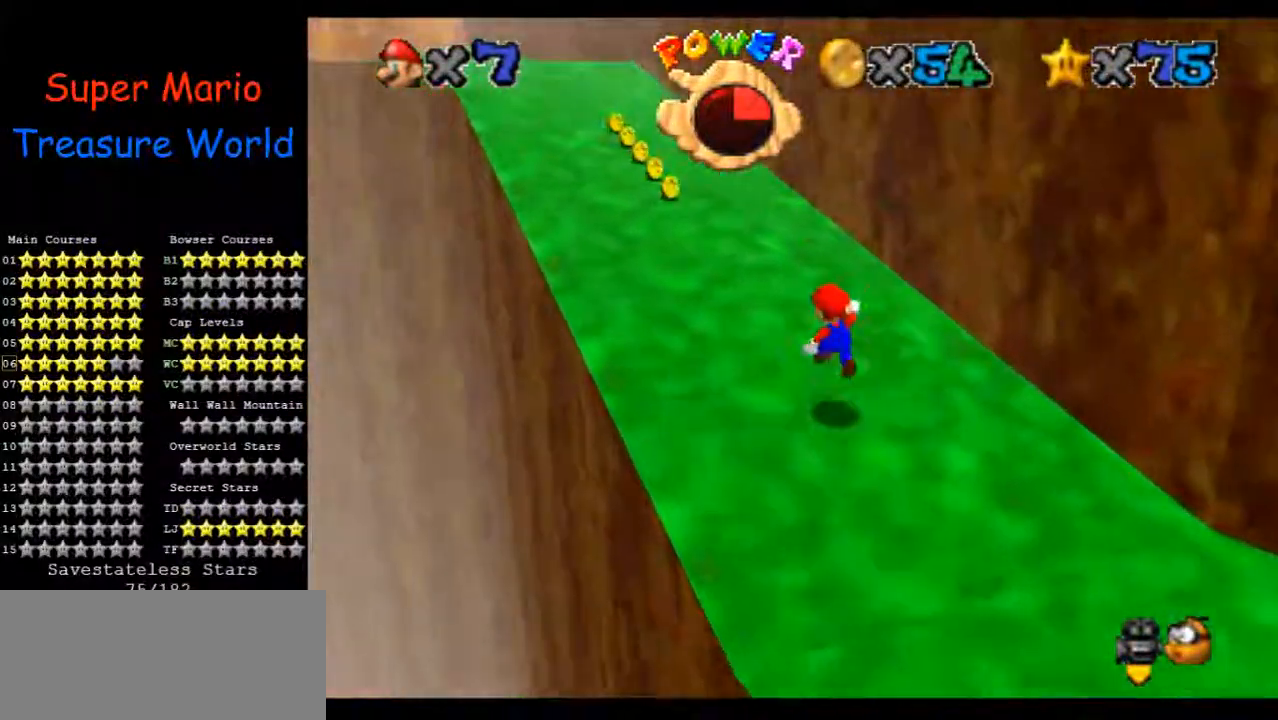
{"buttons": [], "left_stick": "up-right", "events": [[233, "left_stick", "up"], [433, "left_stick", "up-right"]]}
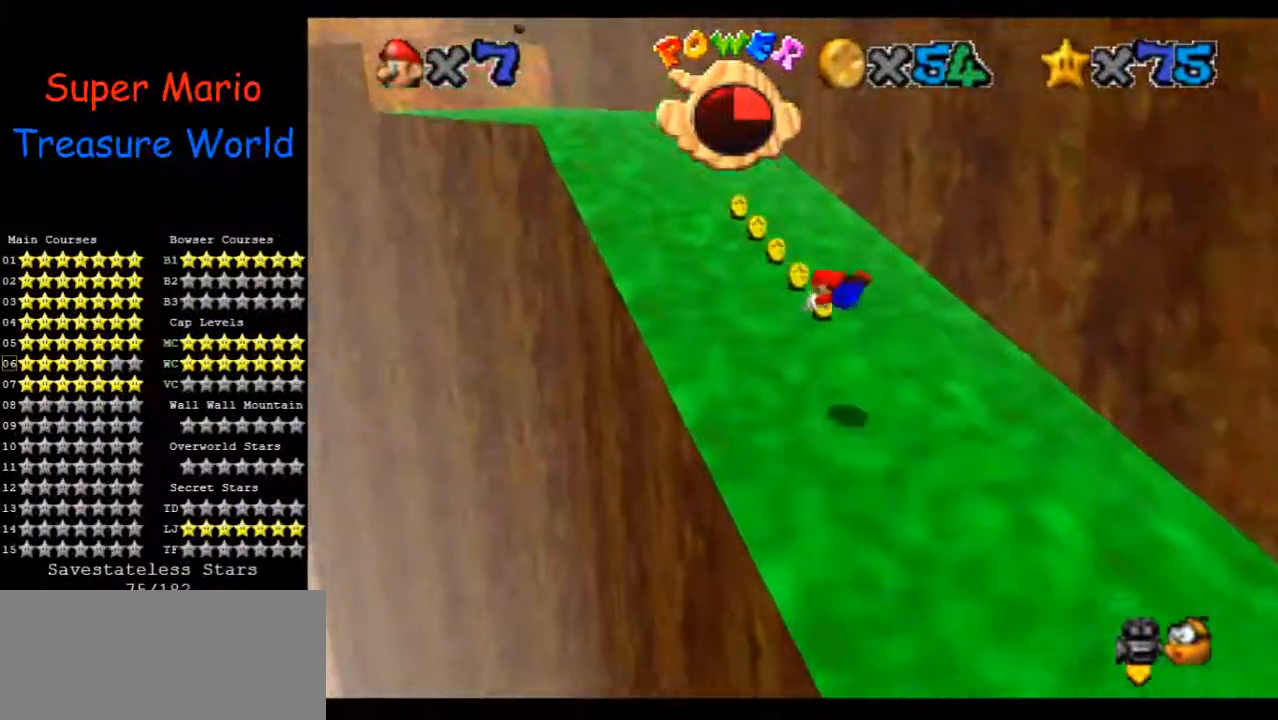
{"buttons": [], "left_stick": "up", "events": [[433, "left_stick", "up"]]}
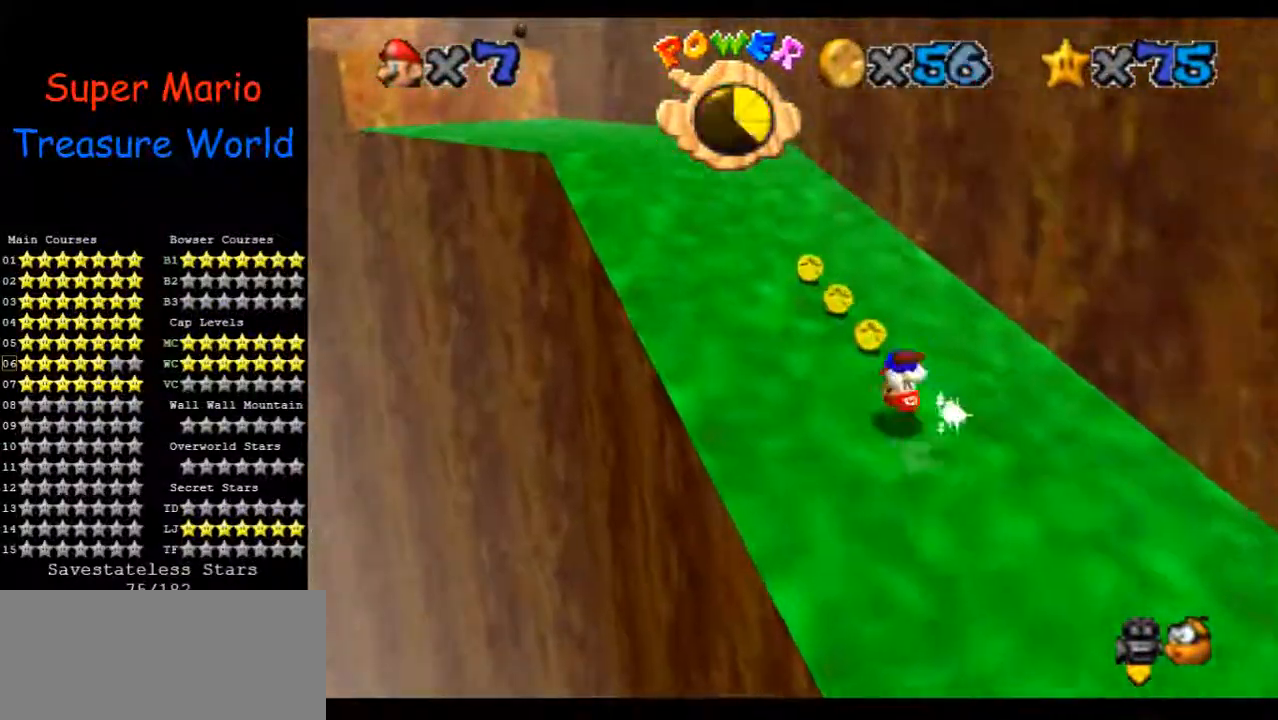
{"buttons": [], "left_stick": "up", "events": []}
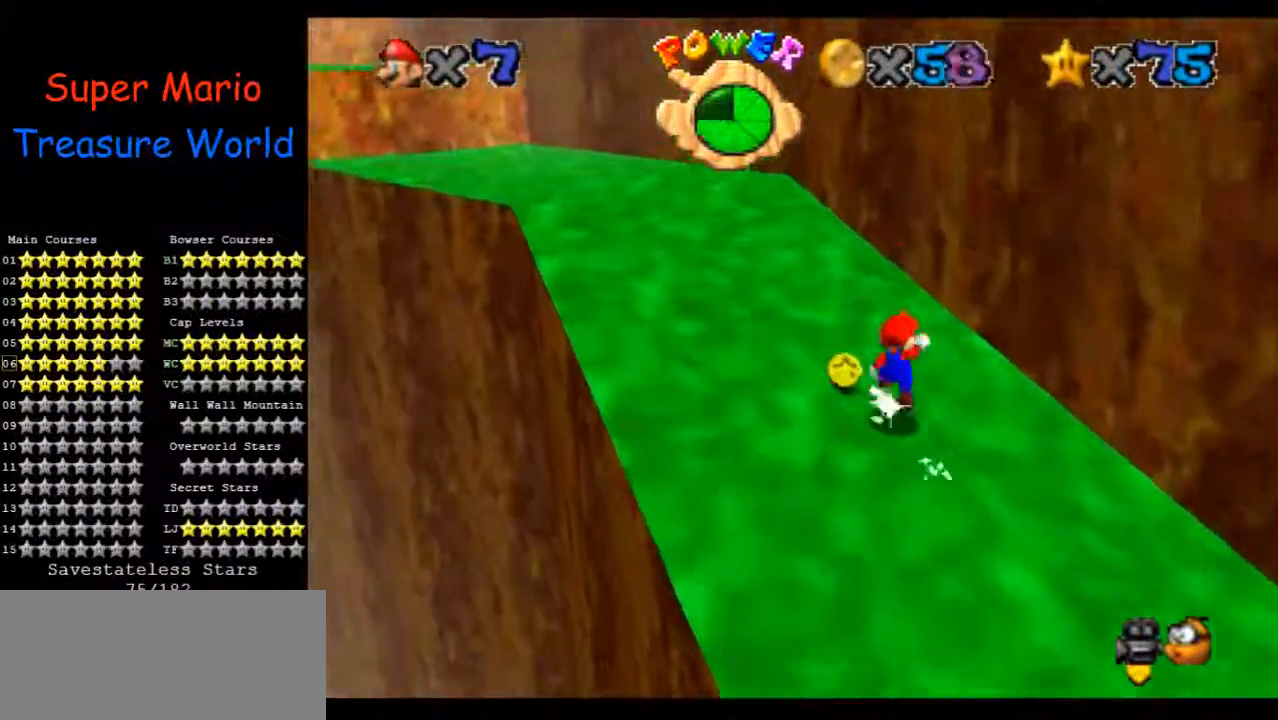
{"buttons": ["C_RIGHT"], "left_stick": "up-left", "events": [[33, "left_stick", "up-left"], [467, "C_RIGHT", "down"]]}
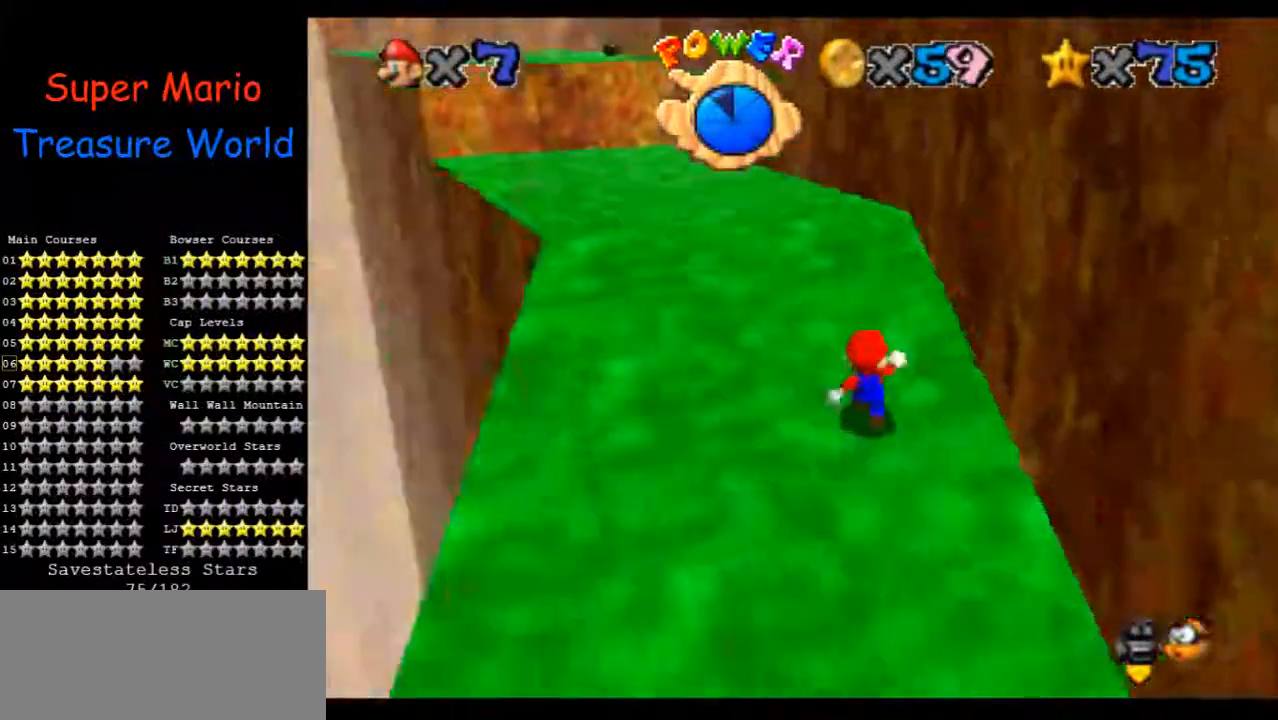
{"buttons": [], "left_stick": "up", "events": [[33, "left_stick", "up"], [67, "C_RIGHT", "up"]]}
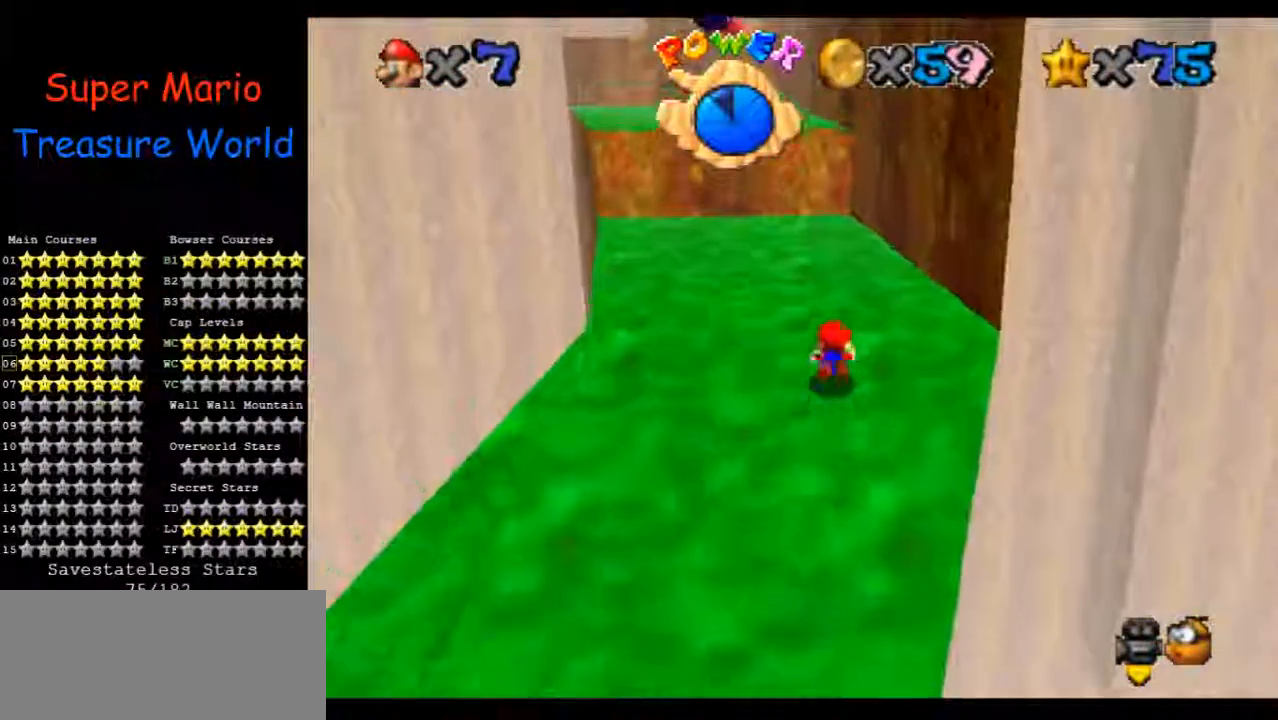
{"buttons": [], "left_stick": "up", "events": []}
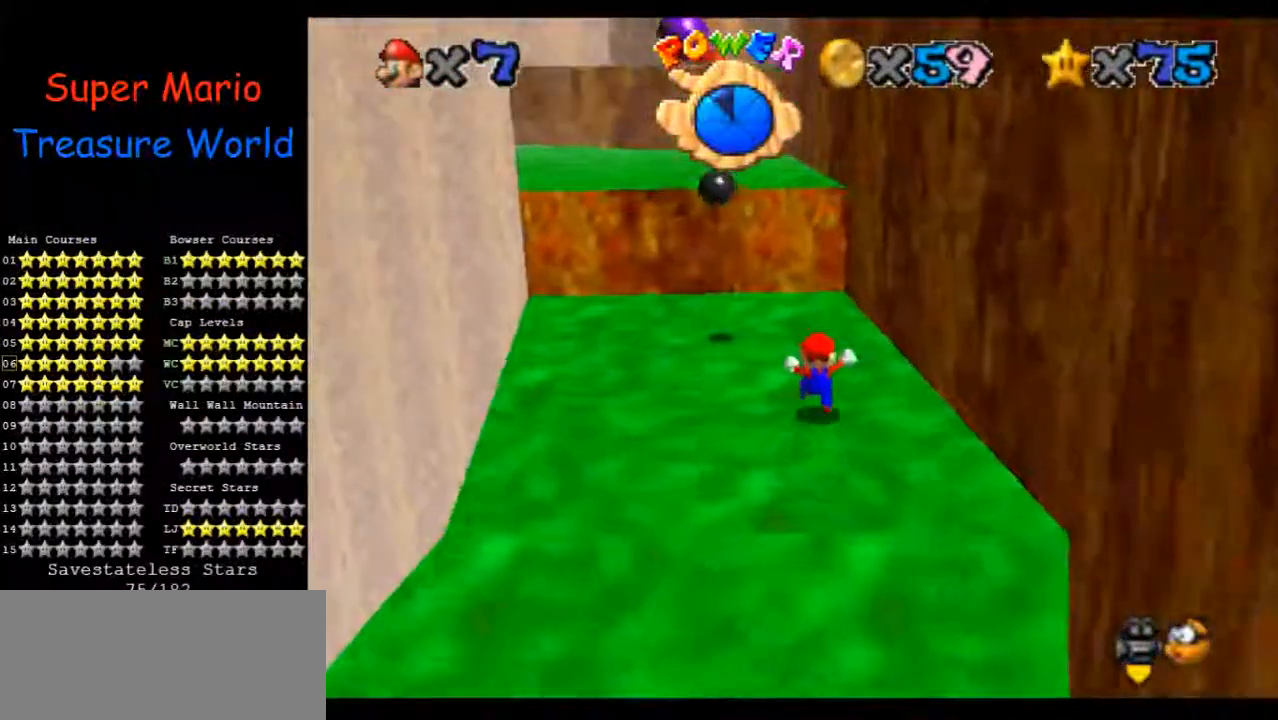
{"buttons": [], "left_stick": "left", "events": [[333, "left_stick", "up-left"], [433, "left_stick", "left"]]}
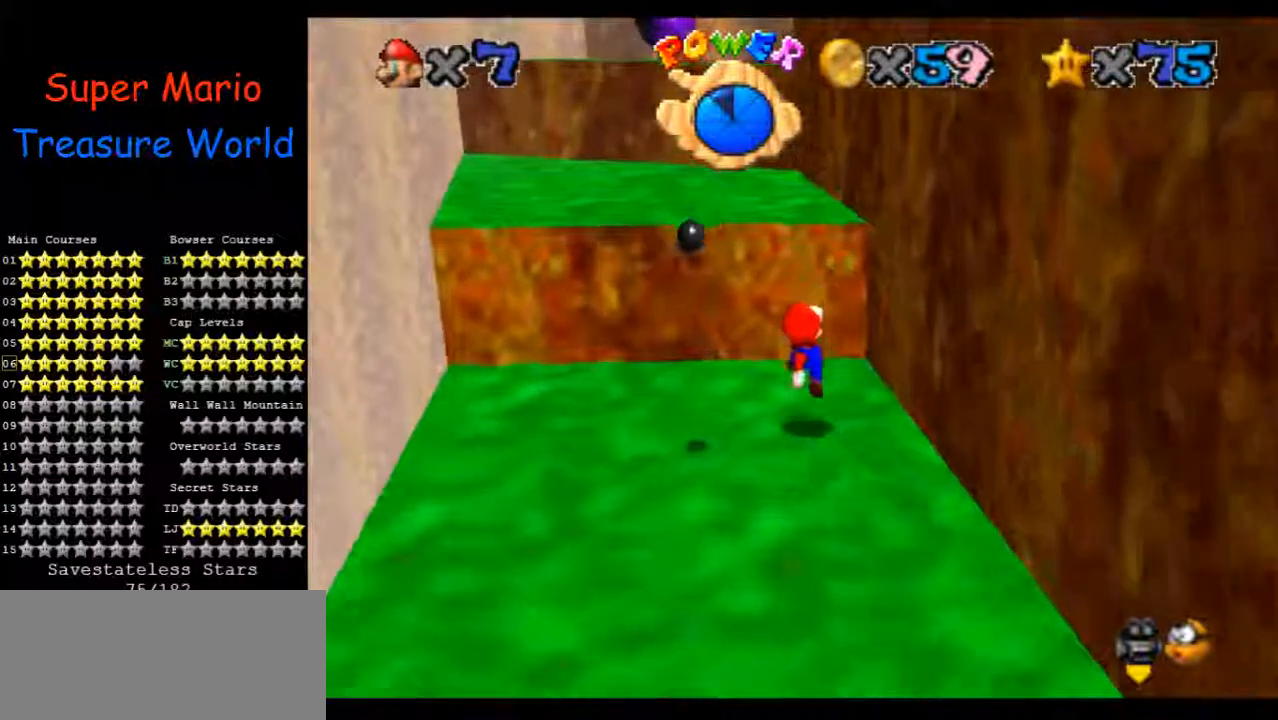
{"buttons": [], "left_stick": "up-left", "events": [[433, "left_stick", "up-left"]]}
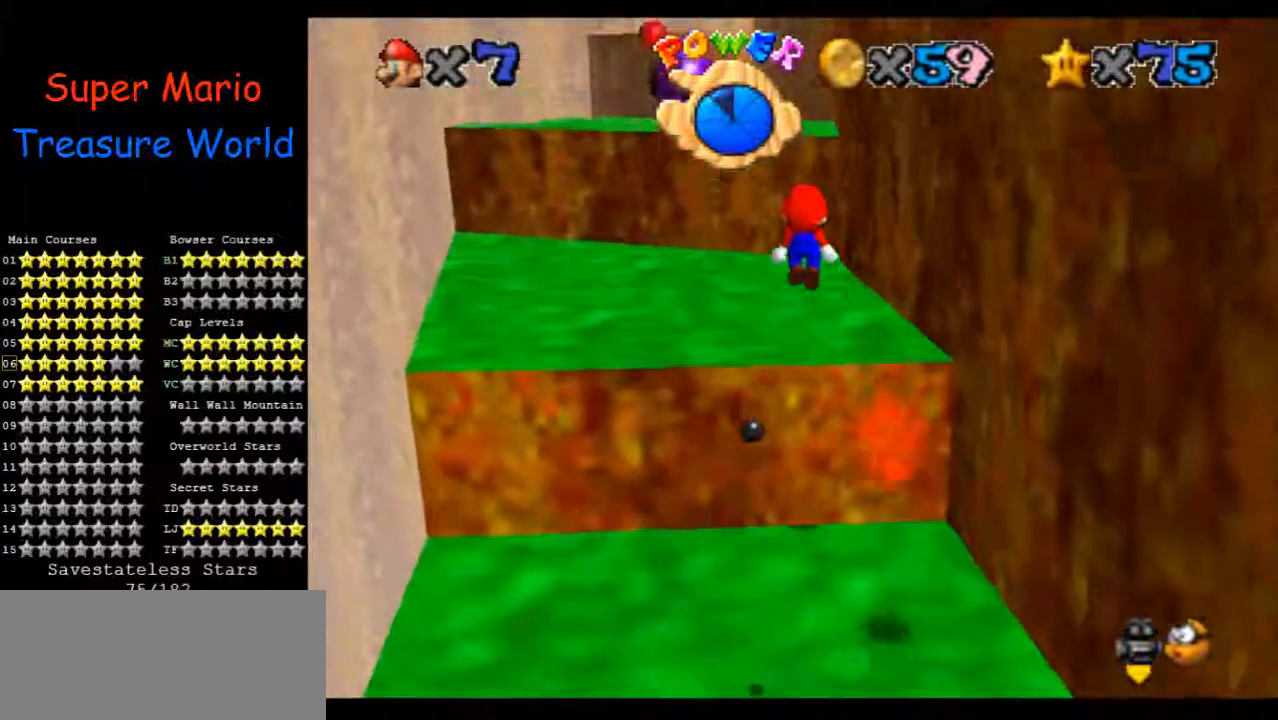
{"buttons": [], "left_stick": "center", "events": [[433, "left_stick", "center"]]}
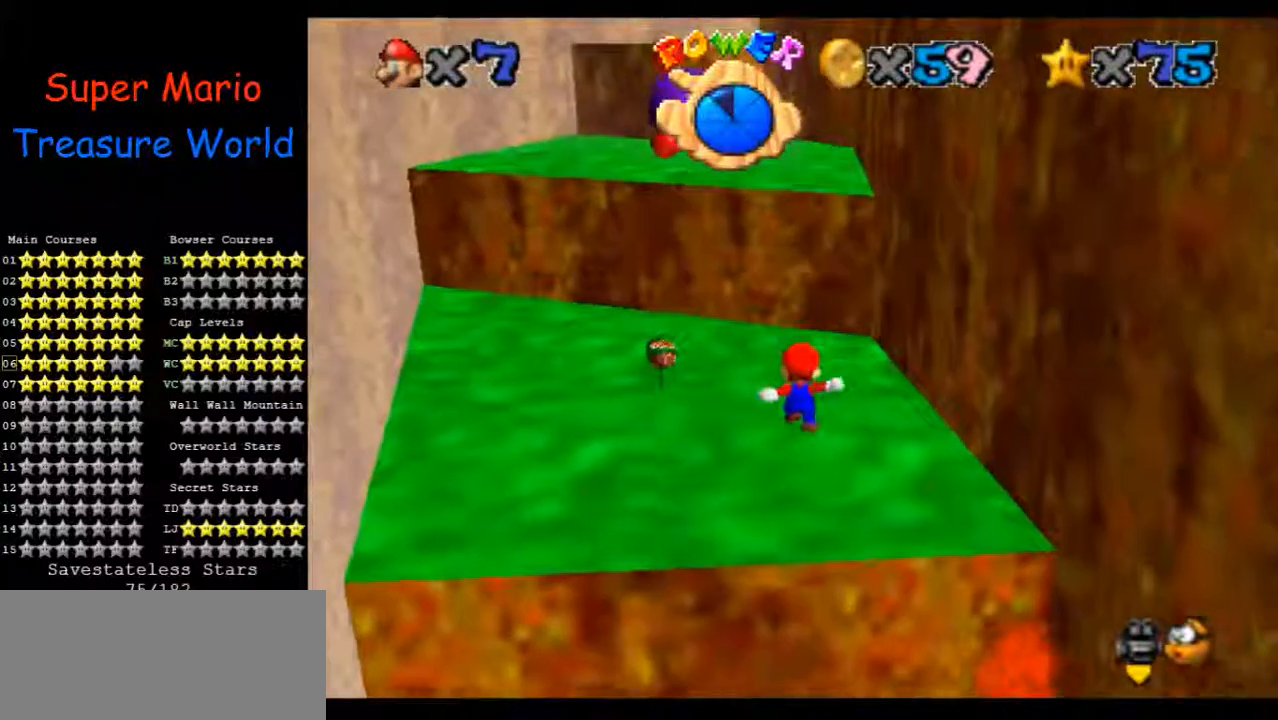
{"buttons": [], "left_stick": "center", "events": [[133, "left_stick", "left"], [333, "left_stick", "up-left"], [500, "left_stick", "center"]]}
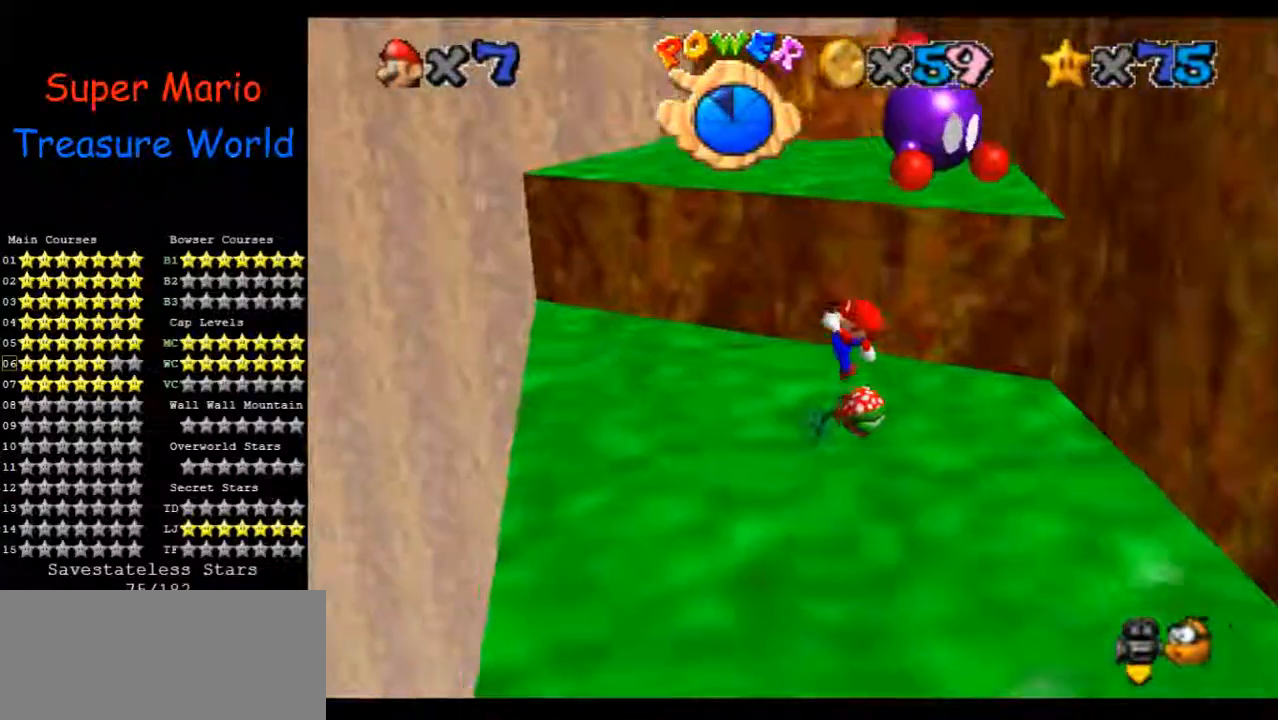
{"buttons": [], "left_stick": "right", "events": [[467, "left_stick", "right"]]}